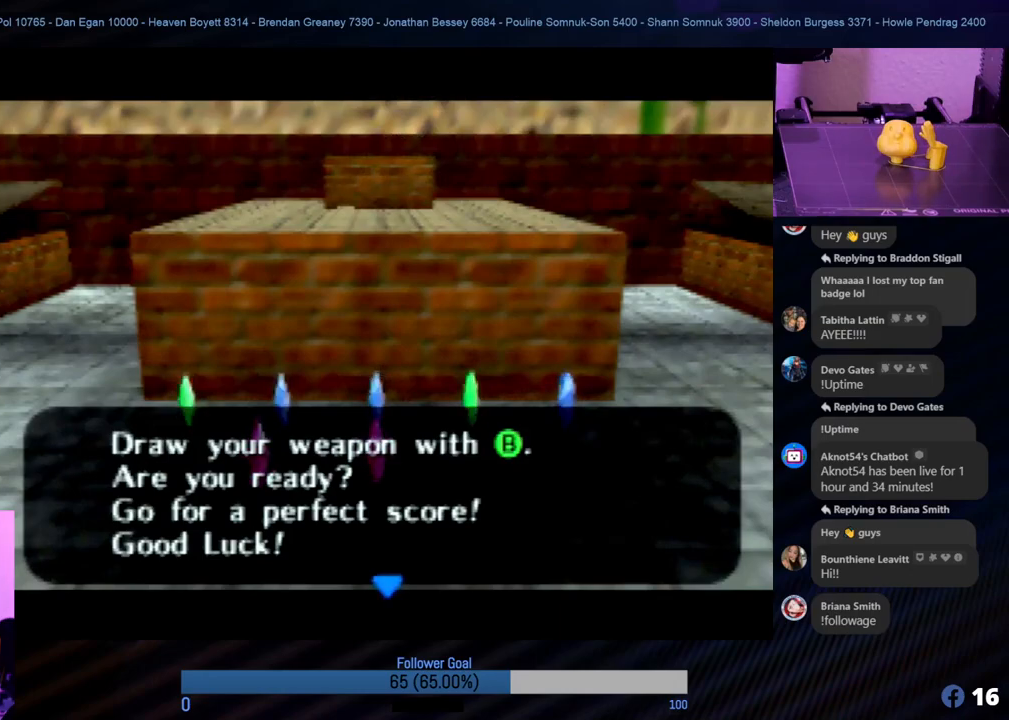
Gameplay with a controller (Nintendo layout); each line is a JSON object with the inputs held at the frame after it. "events" lists button and stick changes between this image and that frame as [ms after this image, input, new state], when the widget could be followed in between. Not read: L1 L3 R3.
{"buttons": ["B"], "left_stick": "center", "events": [[506, "B", "down"]]}
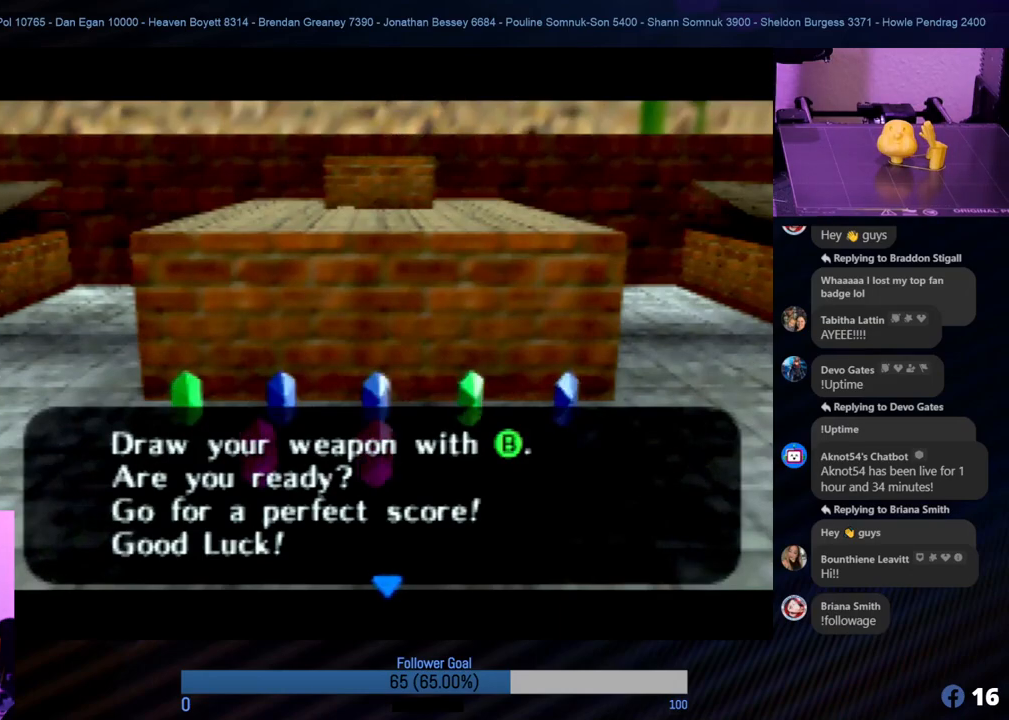
{"buttons": [], "left_stick": "center", "events": [[152, "B", "up"]]}
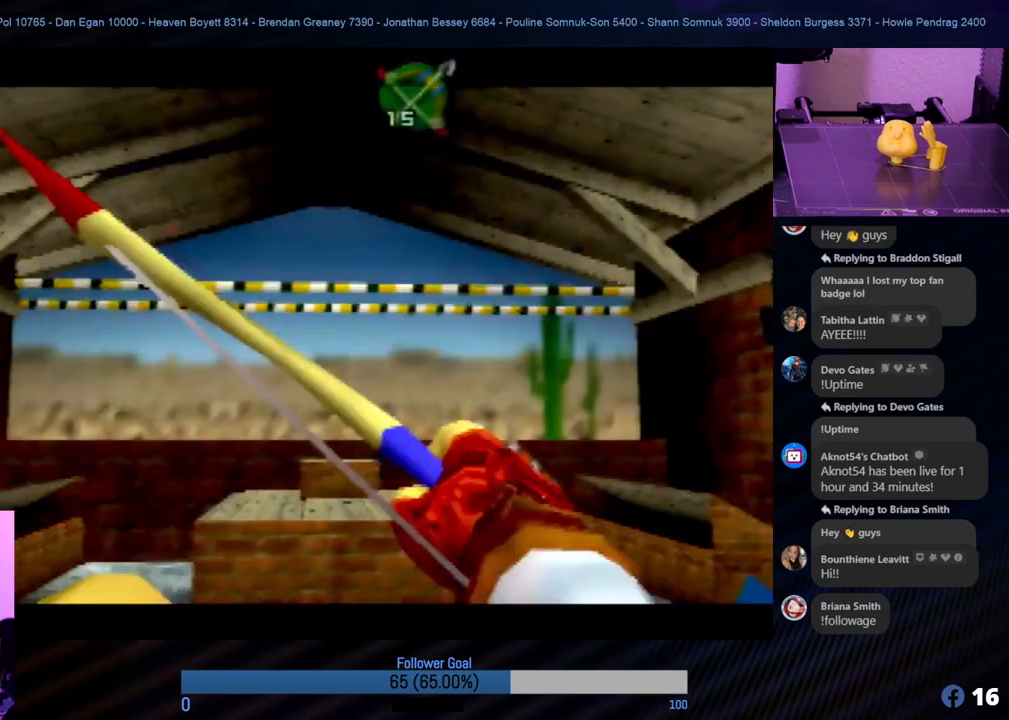
{"buttons": [], "left_stick": "center", "events": [[371, "left_stick", "up-left"], [455, "left_stick", "center"]]}
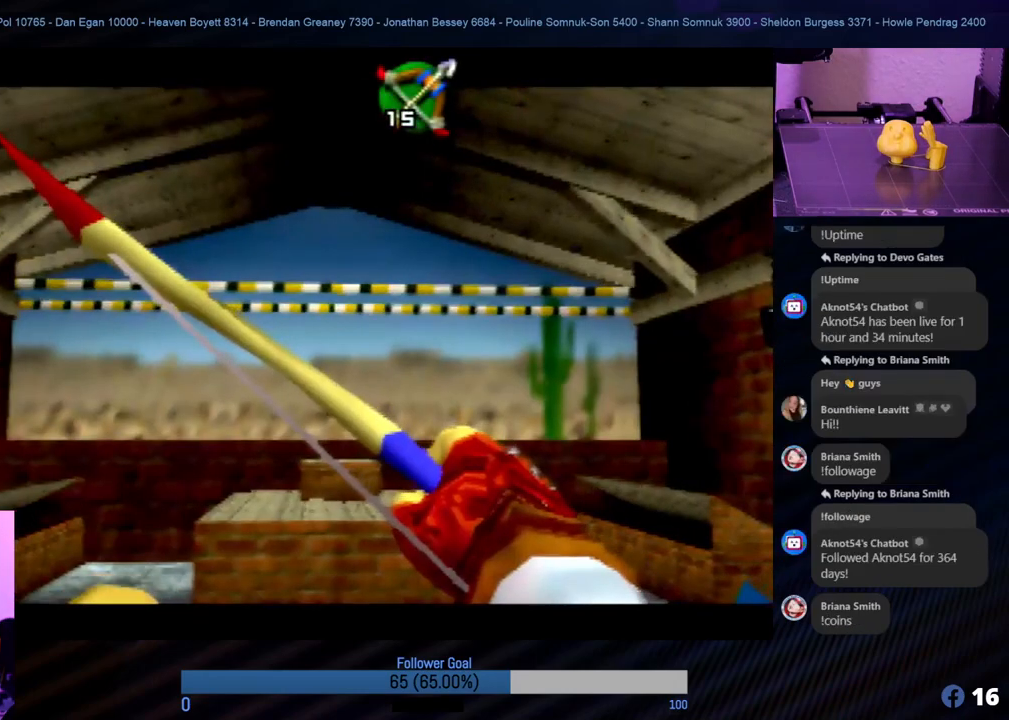
{"buttons": [], "left_stick": "down", "events": [[489, "left_stick", "down"]]}
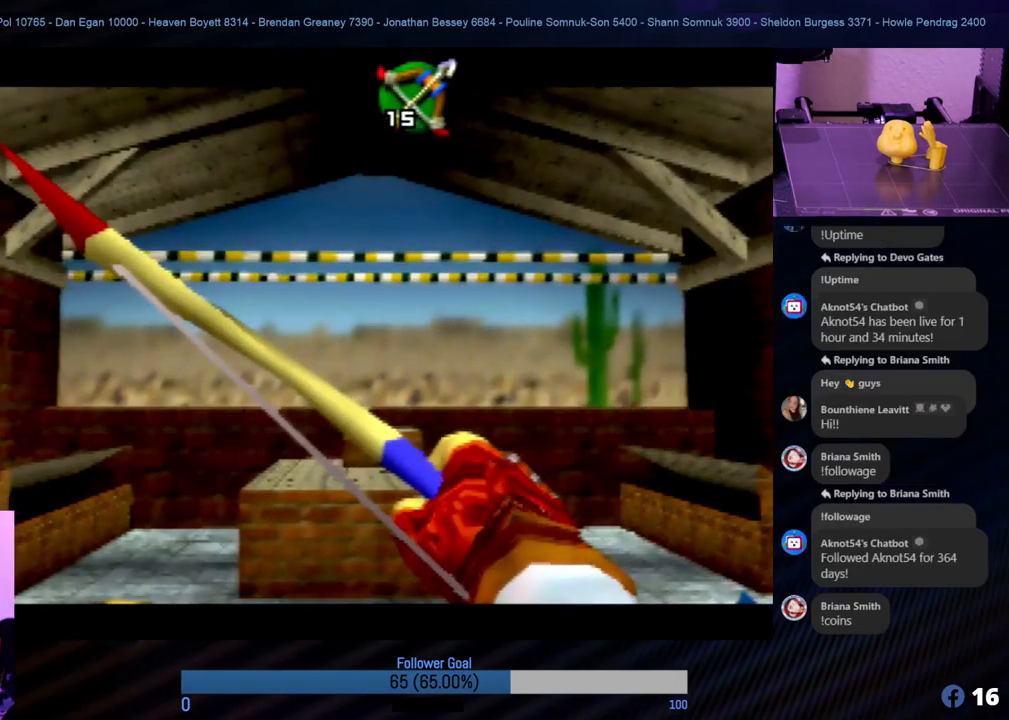
{"buttons": [], "left_stick": "center", "events": [[34, "left_stick", "center"]]}
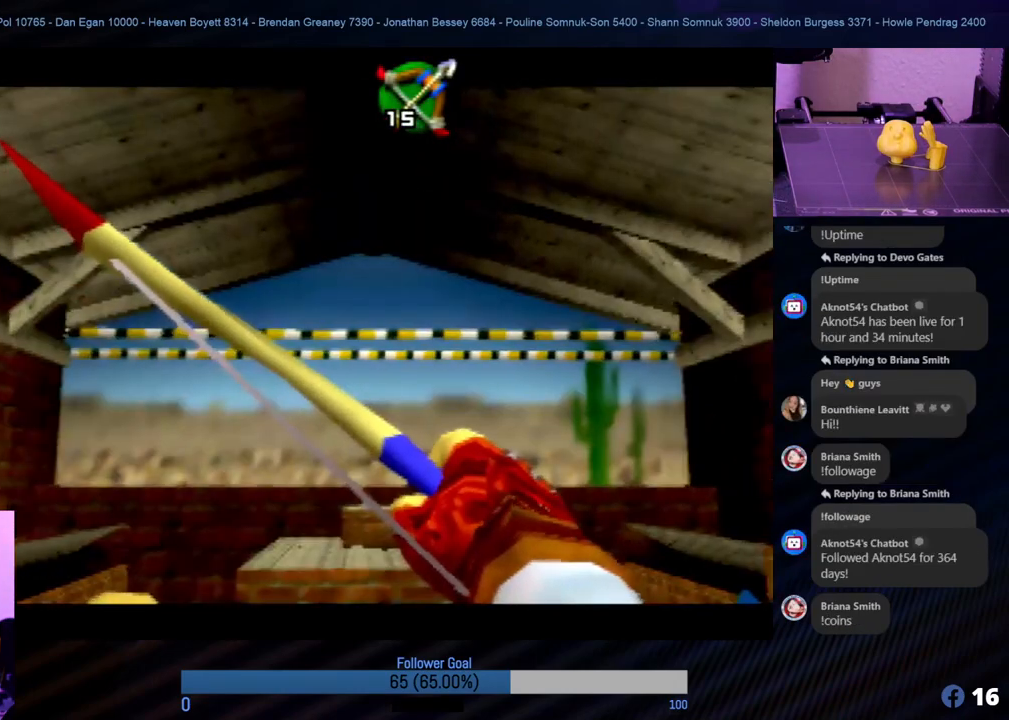
{"buttons": [], "left_stick": "center", "events": []}
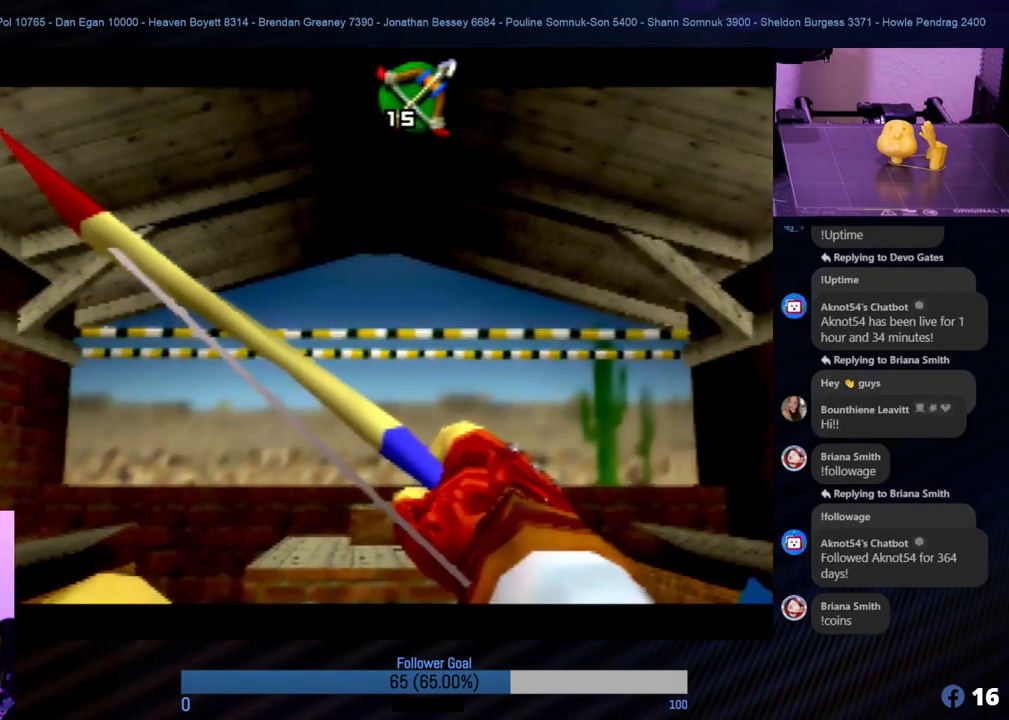
{"buttons": [], "left_stick": "center", "events": []}
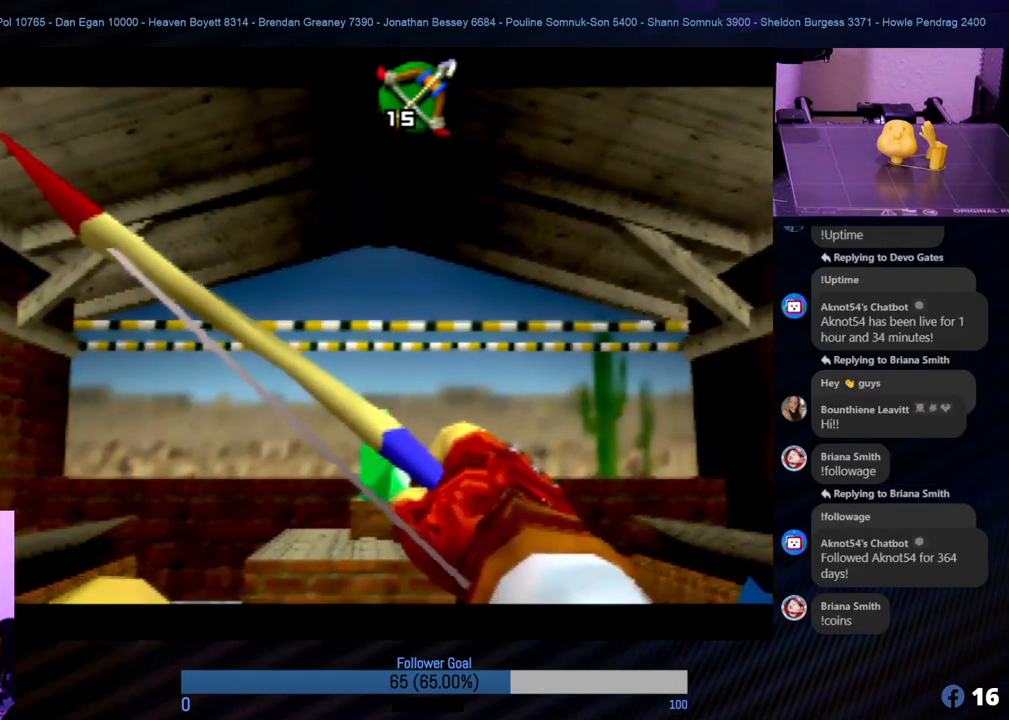
{"buttons": [], "left_stick": "center", "events": []}
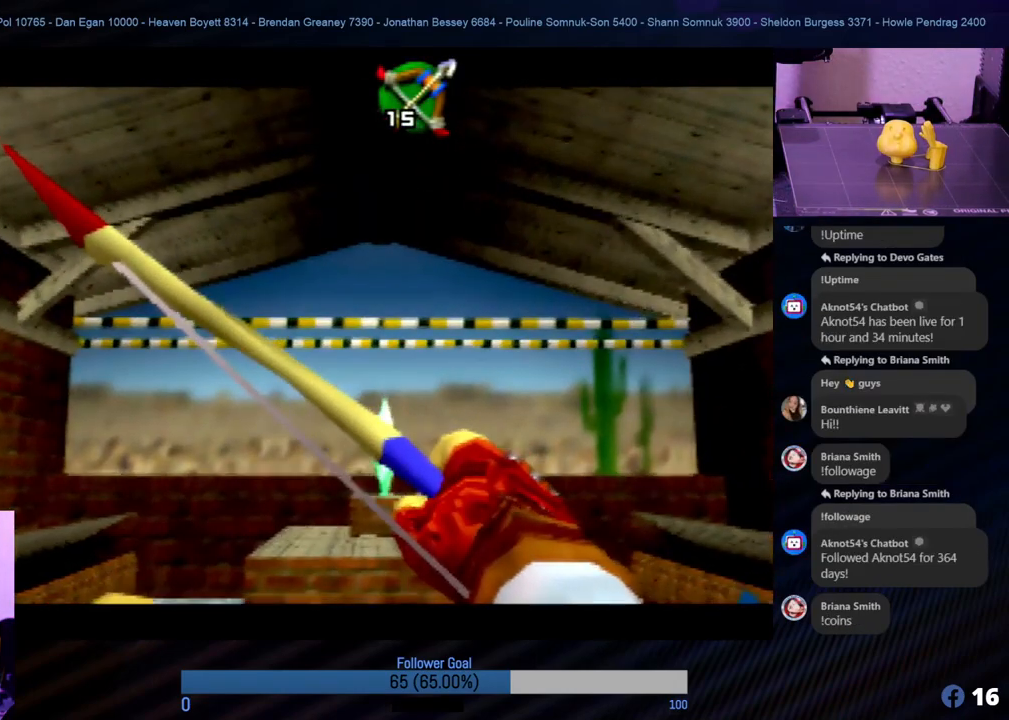
{"buttons": [], "left_stick": "center", "events": [[185, "B", "down"], [303, "B", "up"]]}
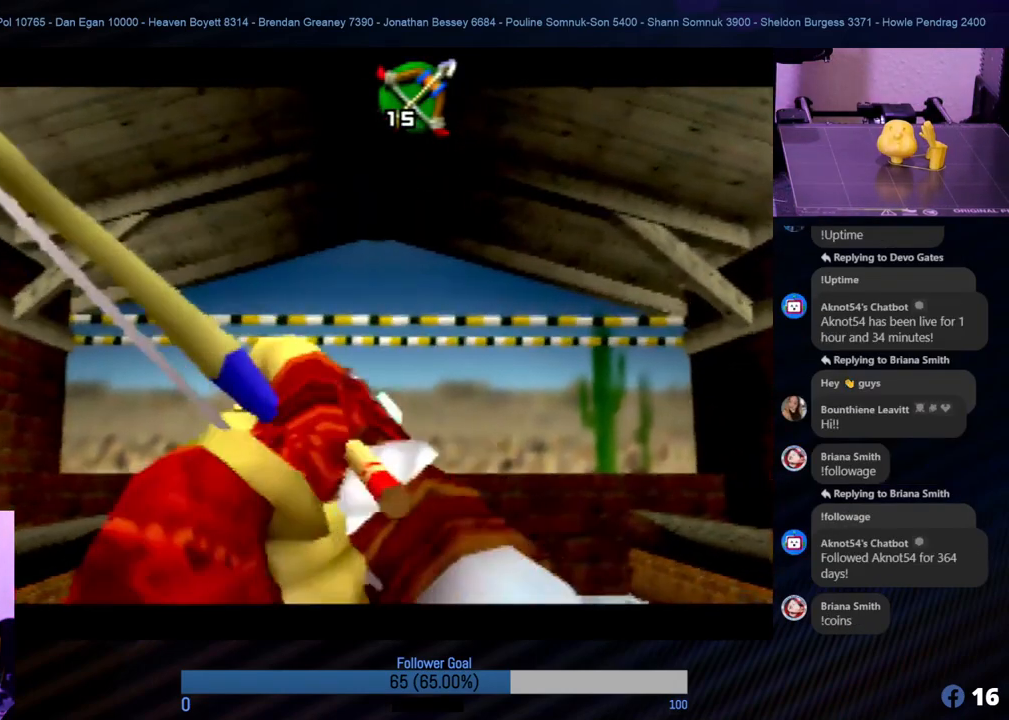
{"buttons": [], "left_stick": "center", "events": []}
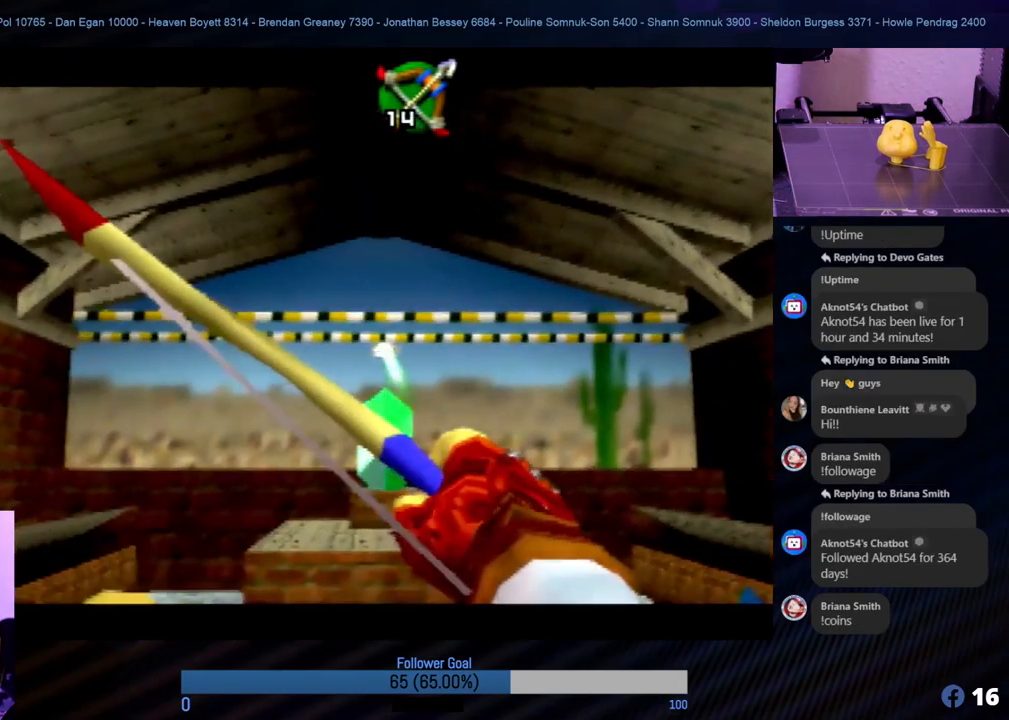
{"buttons": [], "left_stick": "center", "events": [[51, "left_stick", "up"], [135, "left_stick", "center"], [253, "B", "down"], [388, "B", "up"]]}
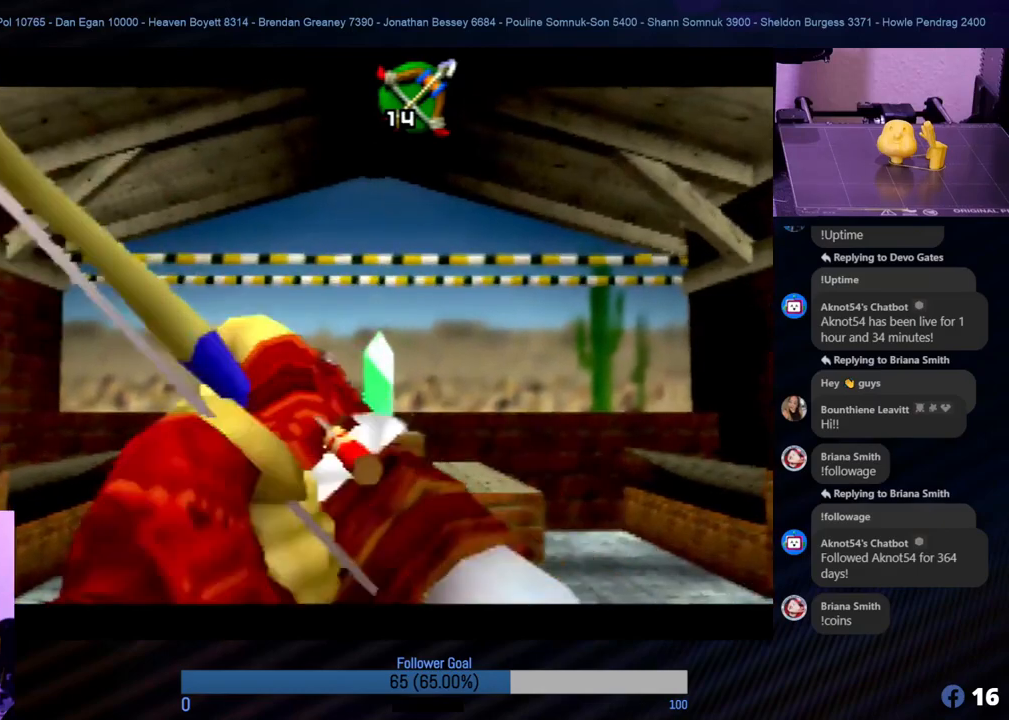
{"buttons": [], "left_stick": "center", "events": []}
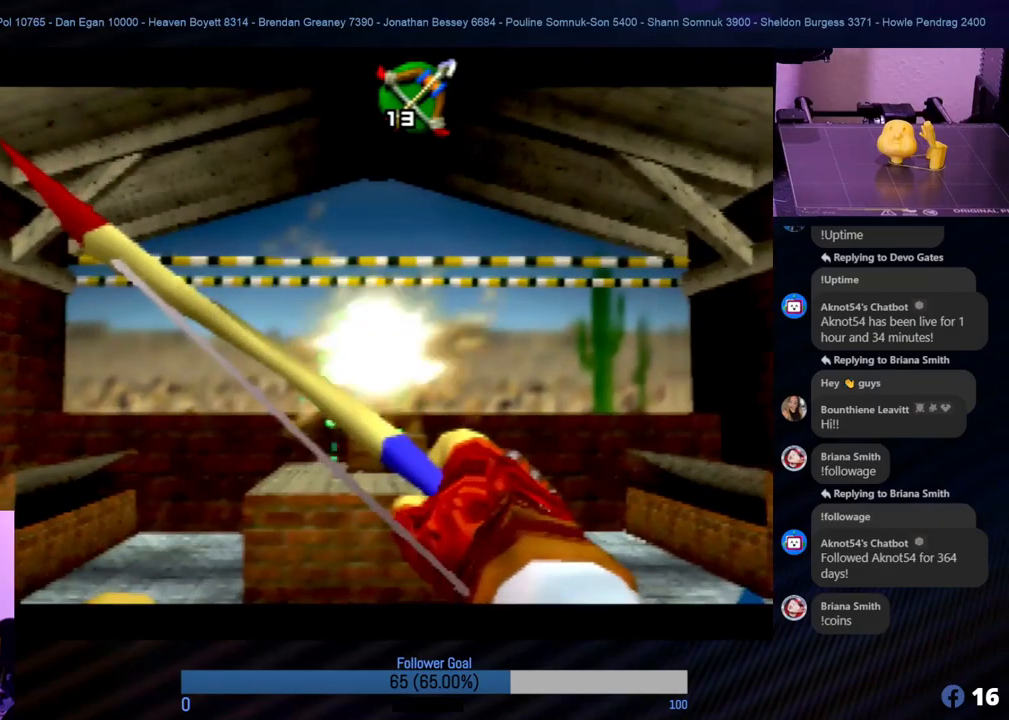
{"buttons": [], "left_stick": "center", "events": []}
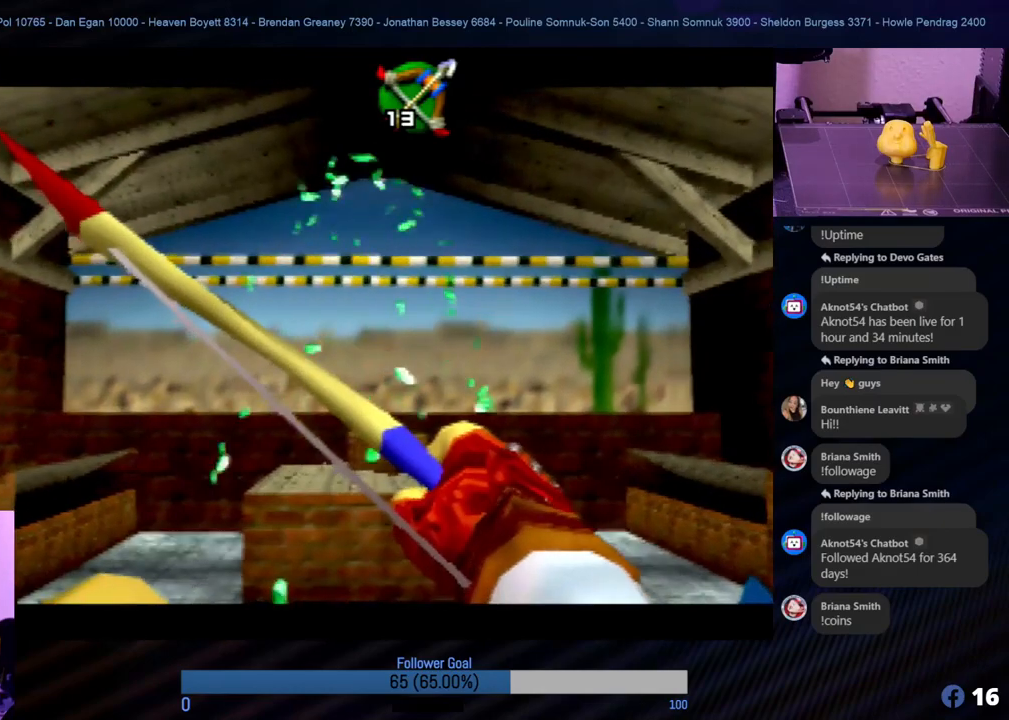
{"buttons": [], "left_stick": "center", "events": []}
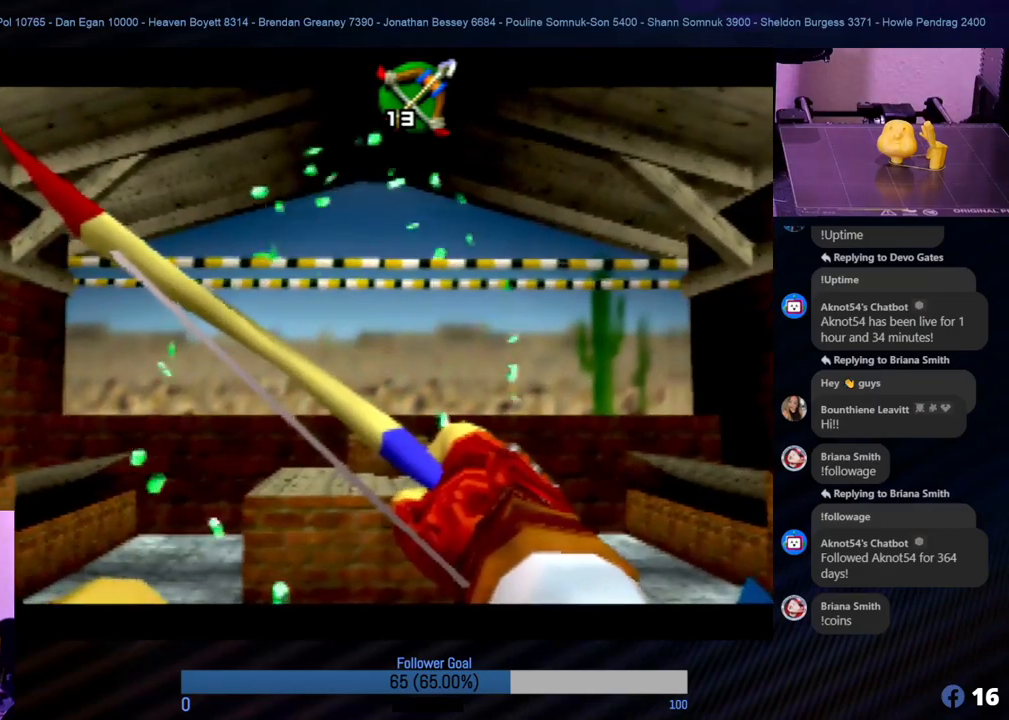
{"buttons": [], "left_stick": "center", "events": []}
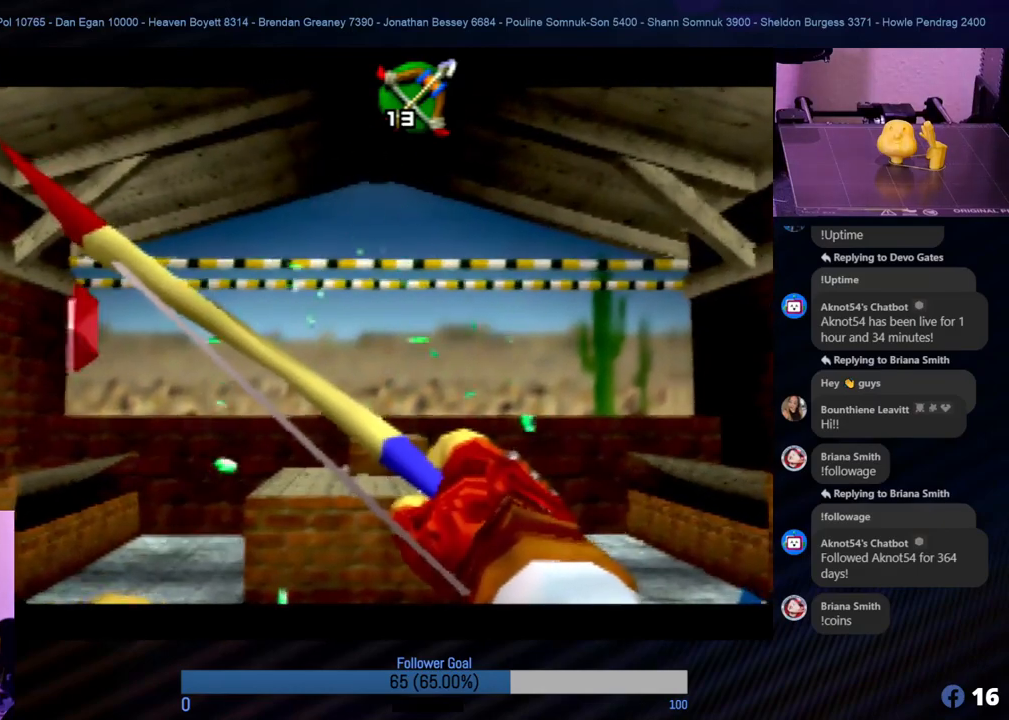
{"buttons": [], "left_stick": "center", "events": []}